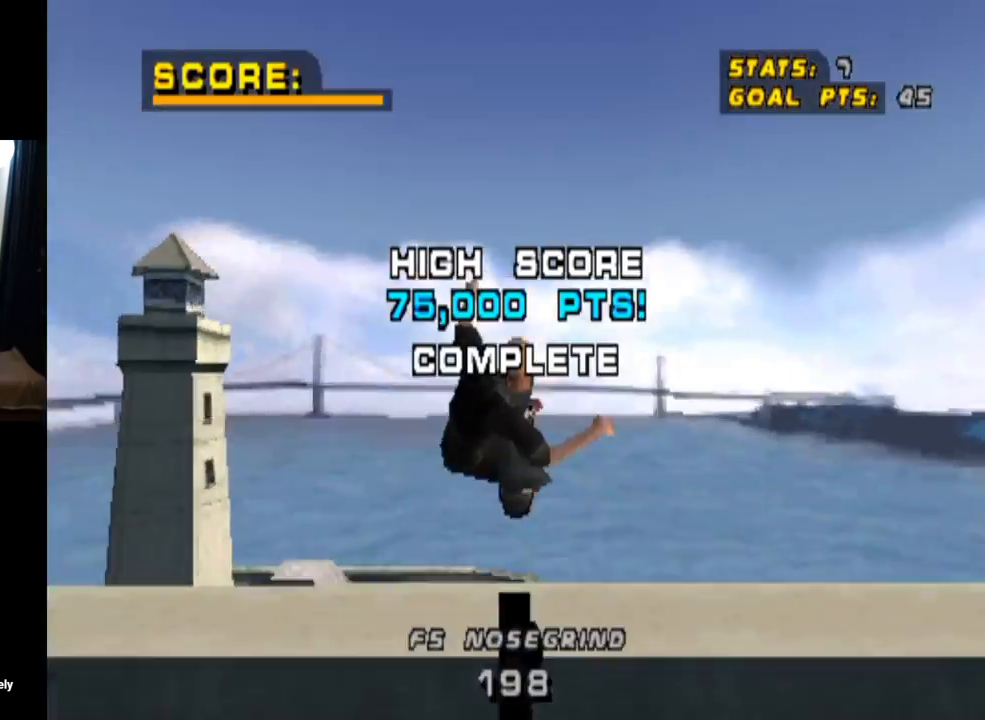
Gameplay with a controller (PlayStation layout); each line is a JSON object with the inputs held at the frame after it. "events" lists button and stick changes between this image and that frame as [ms after this image, input, new state], when the widget could be followed in between.
{"buttons": ["CIRCLE", "R1", "DPAD_RIGHT"], "left_stick": "center", "right_stick": "center", "events": [[16, "CIRCLE", "down"]]}
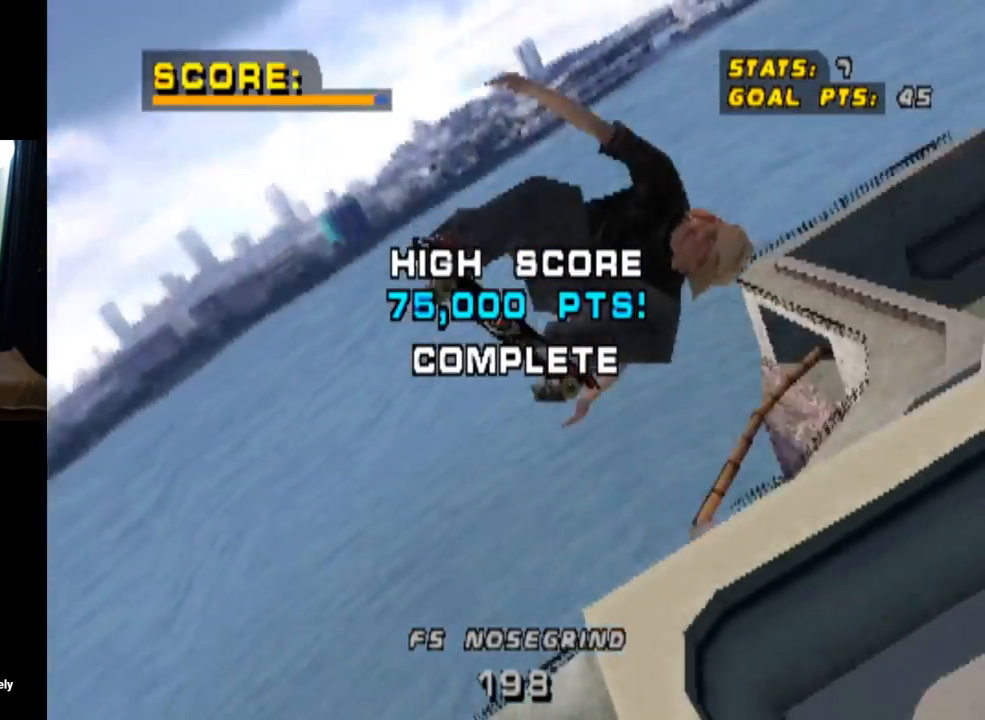
{"buttons": ["CIRCLE", "R1", "DPAD_RIGHT"], "left_stick": "center", "right_stick": "center", "events": []}
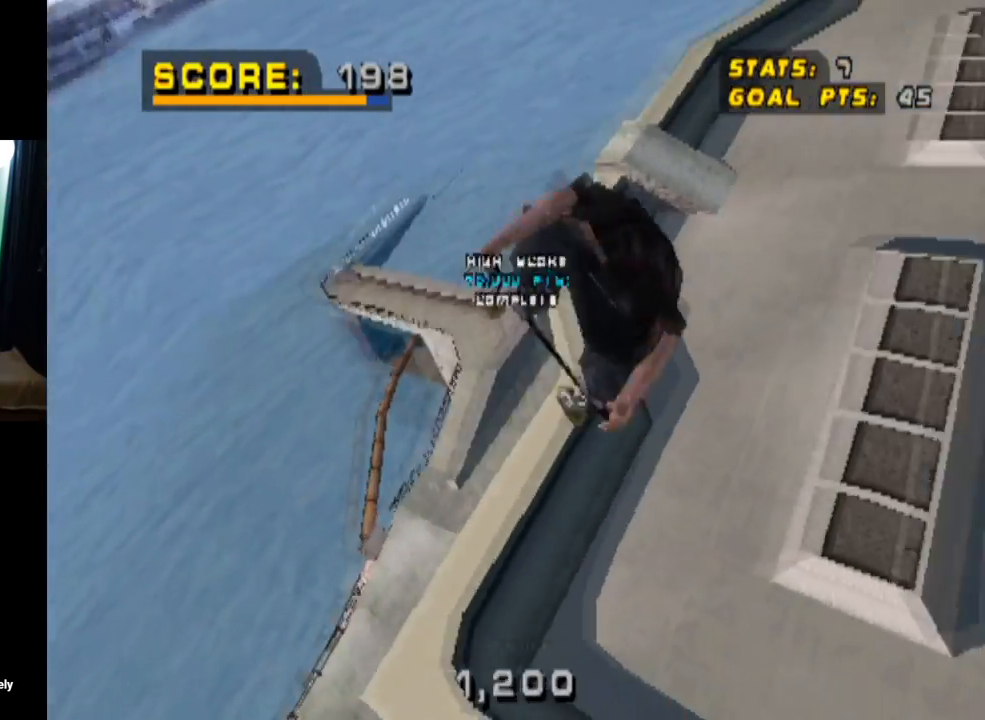
{"buttons": ["CIRCLE", "R1", "DPAD_RIGHT"], "left_stick": "center", "right_stick": "center", "events": []}
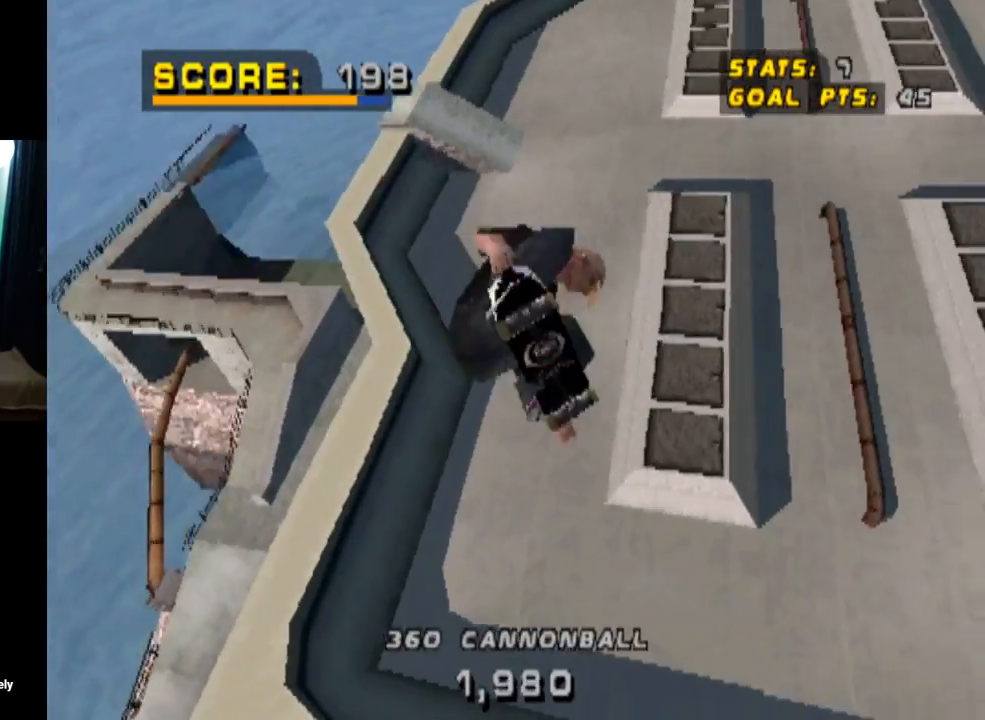
{"buttons": ["R1", "DPAD_RIGHT"], "left_stick": "center", "right_stick": "center", "events": [[501, "CIRCLE", "up"]]}
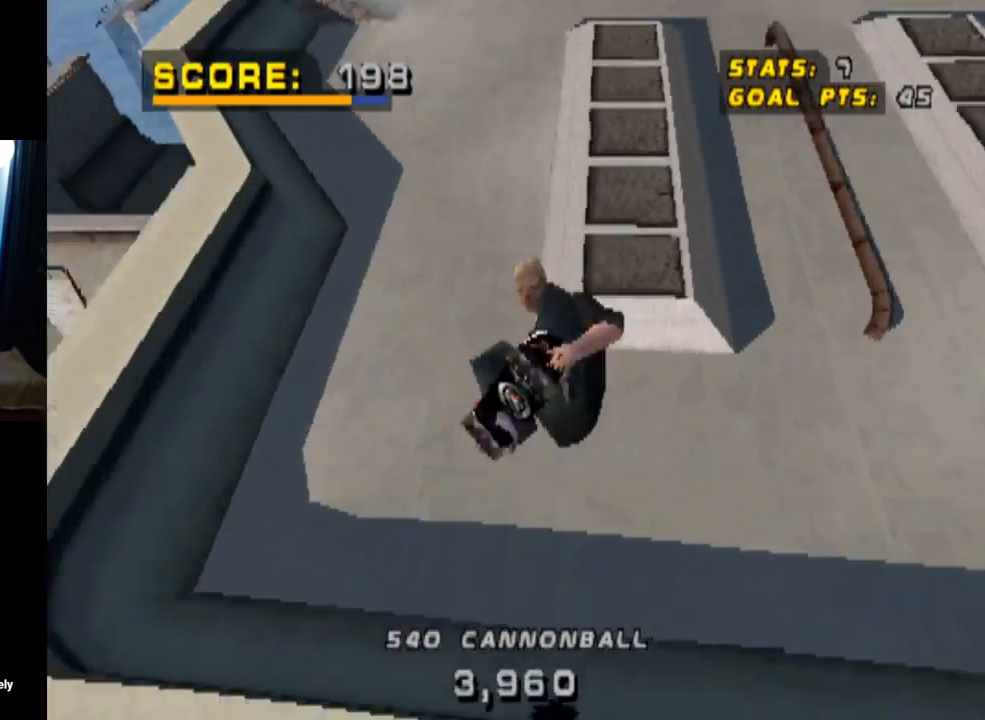
{"buttons": ["CROSS", "DPAD_LEFT"], "left_stick": "center", "right_stick": "center", "events": [[50, "R1", "up"], [83, "DPAD_RIGHT", "up"], [100, "CROSS", "down"], [467, "DPAD_LEFT", "down"]]}
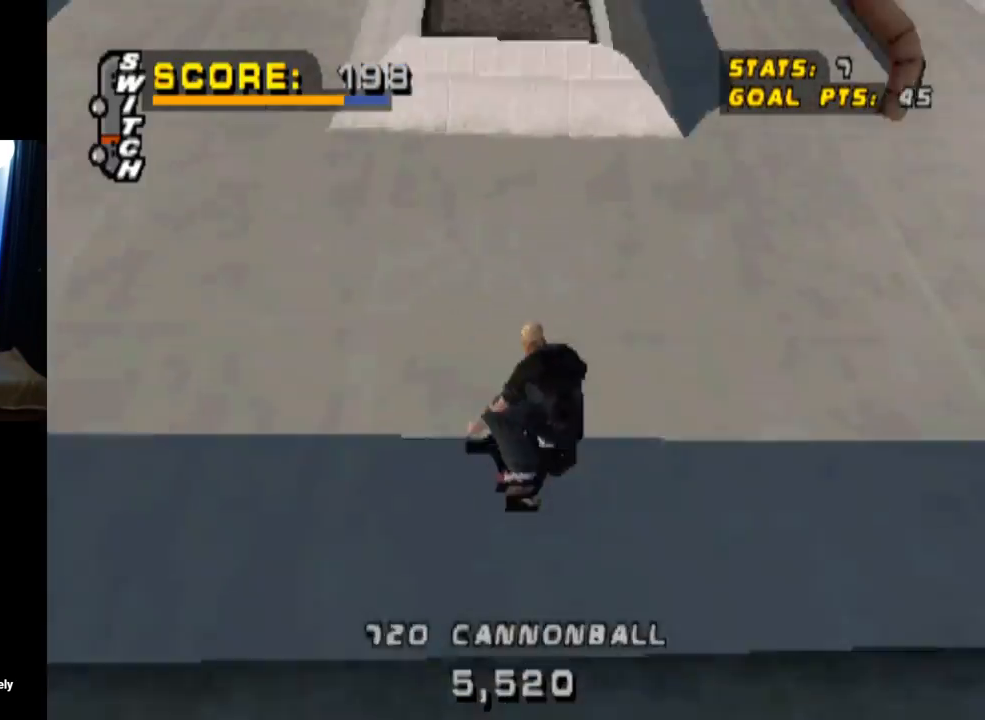
{"buttons": ["TRIANGLE"], "left_stick": "center", "right_stick": "center", "events": [[100, "CROSS", "up"], [100, "DPAD_LEFT", "up"], [167, "CROSS", "down"], [301, "CROSS", "up"], [384, "TRIANGLE", "down"]]}
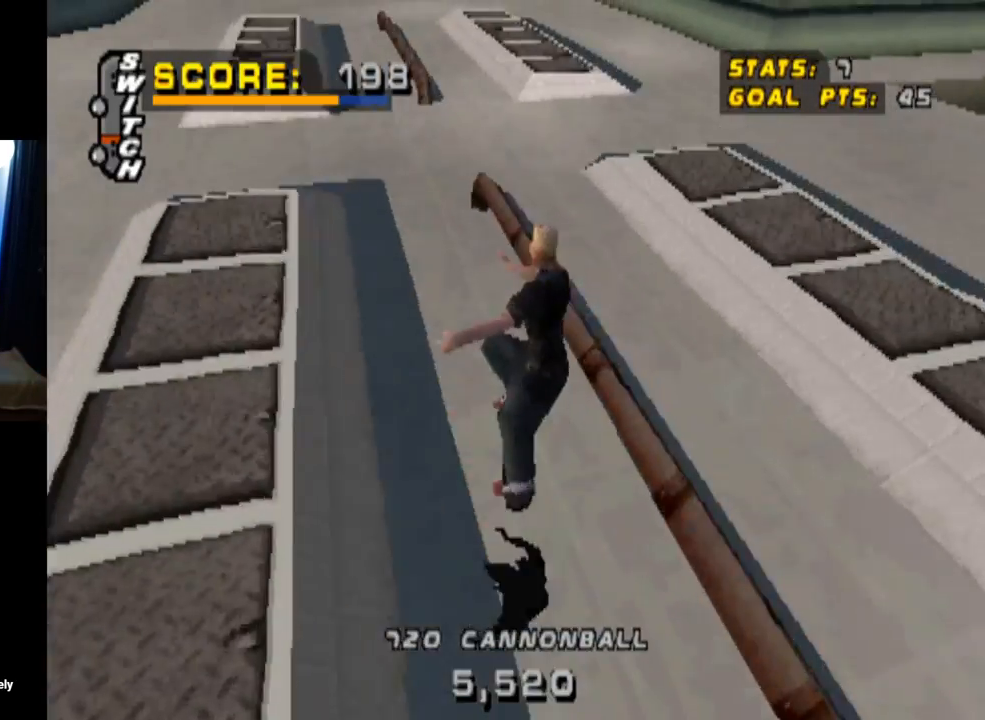
{"buttons": ["TRIANGLE"], "left_stick": "center", "right_stick": "center", "events": [[317, "CROSS", "down"], [450, "CROSS", "up"]]}
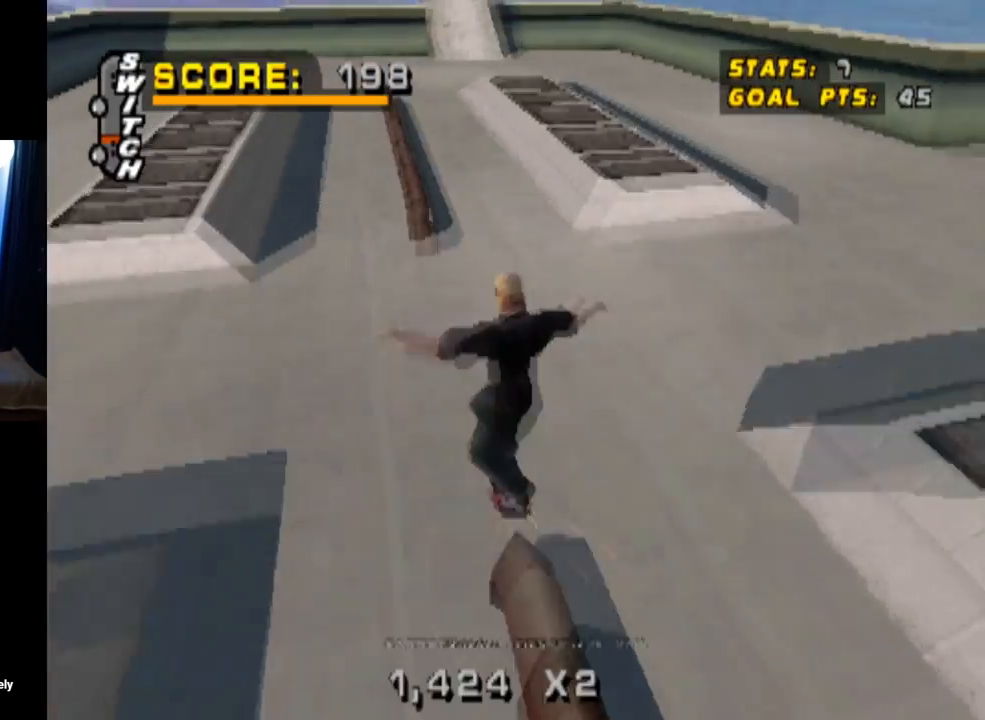
{"buttons": ["CROSS", "TRIANGLE"], "left_stick": "center", "right_stick": "center", "events": [[100, "CROSS", "down"]]}
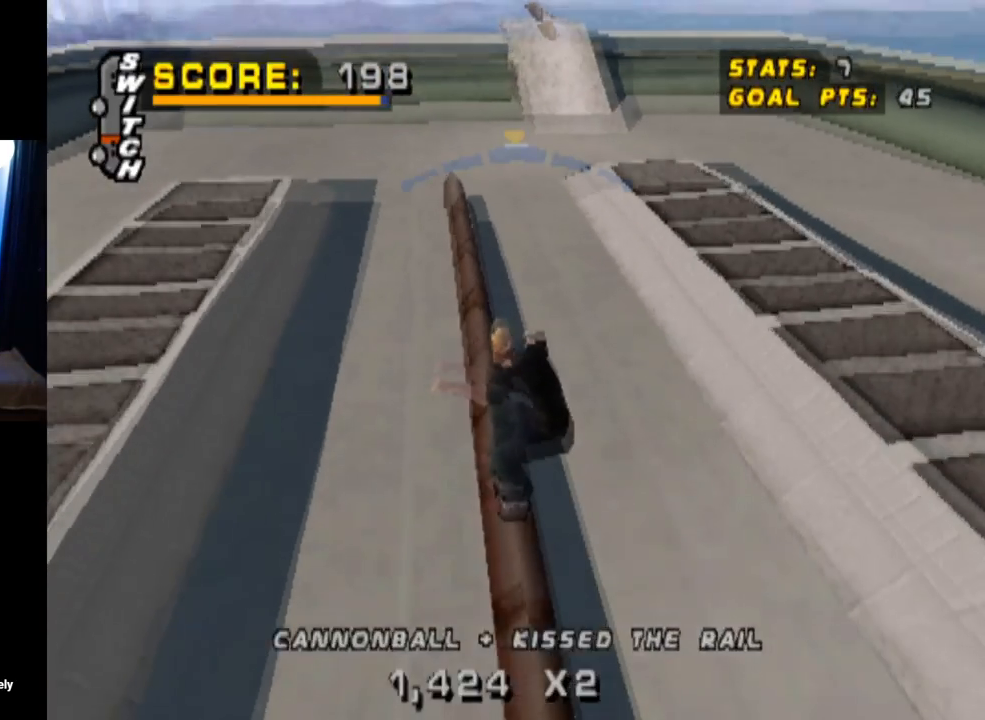
{"buttons": ["CROSS"], "left_stick": "center", "right_stick": "center", "events": [[500, "TRIANGLE", "up"]]}
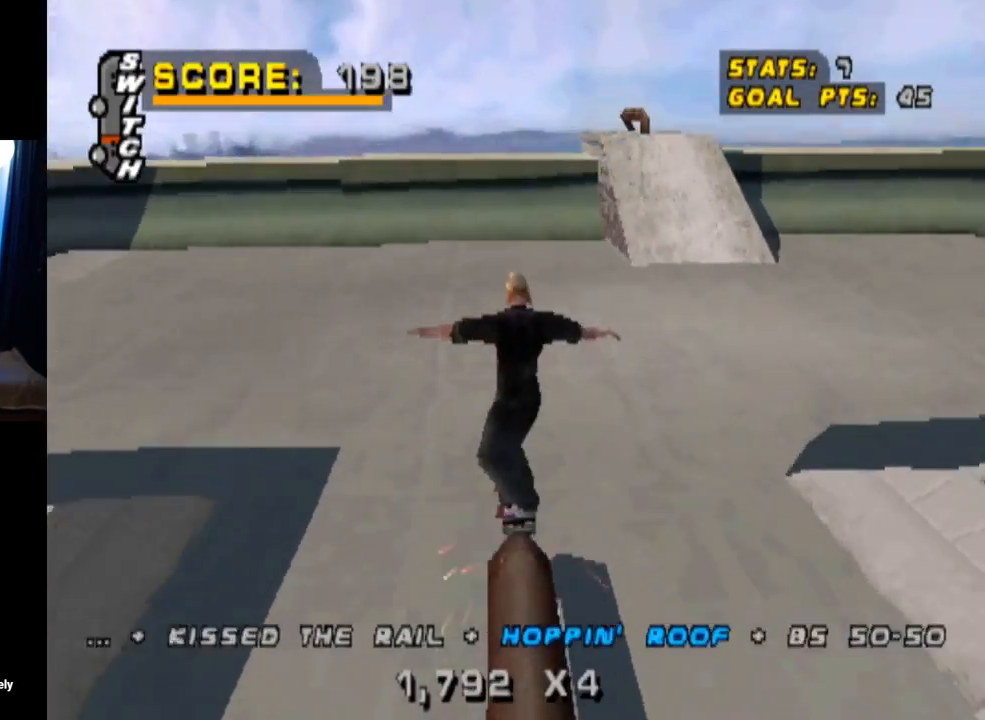
{"buttons": ["CROSS", "DPAD_RIGHT"], "left_stick": "center", "right_stick": "center", "events": [[467, "DPAD_RIGHT", "down"]]}
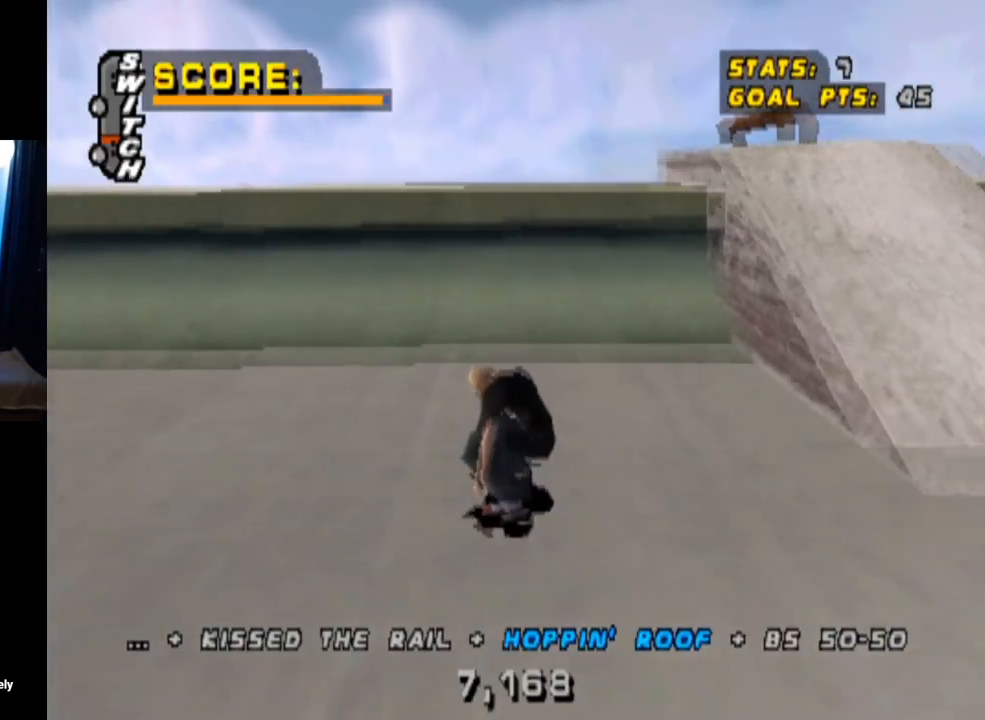
{"buttons": ["CIRCLE", "R1", "DPAD_RIGHT"], "left_stick": "center", "right_stick": "center", "events": [[33, "DPAD_DOWN", "down"], [183, "DPAD_DOWN", "up"], [217, "DPAD_RIGHT", "up"], [300, "DPAD_RIGHT", "down"], [333, "CROSS", "up"], [350, "R1", "down"], [367, "CIRCLE", "down"]]}
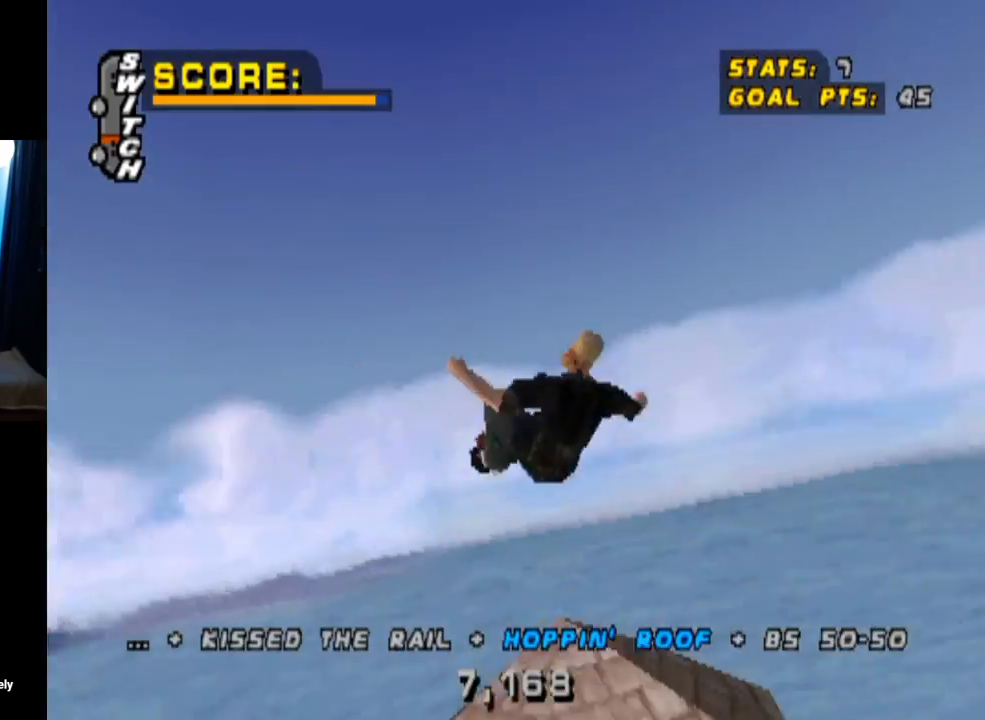
{"buttons": ["CIRCLE", "R1", "DPAD_RIGHT"], "left_stick": "center", "right_stick": "center", "events": []}
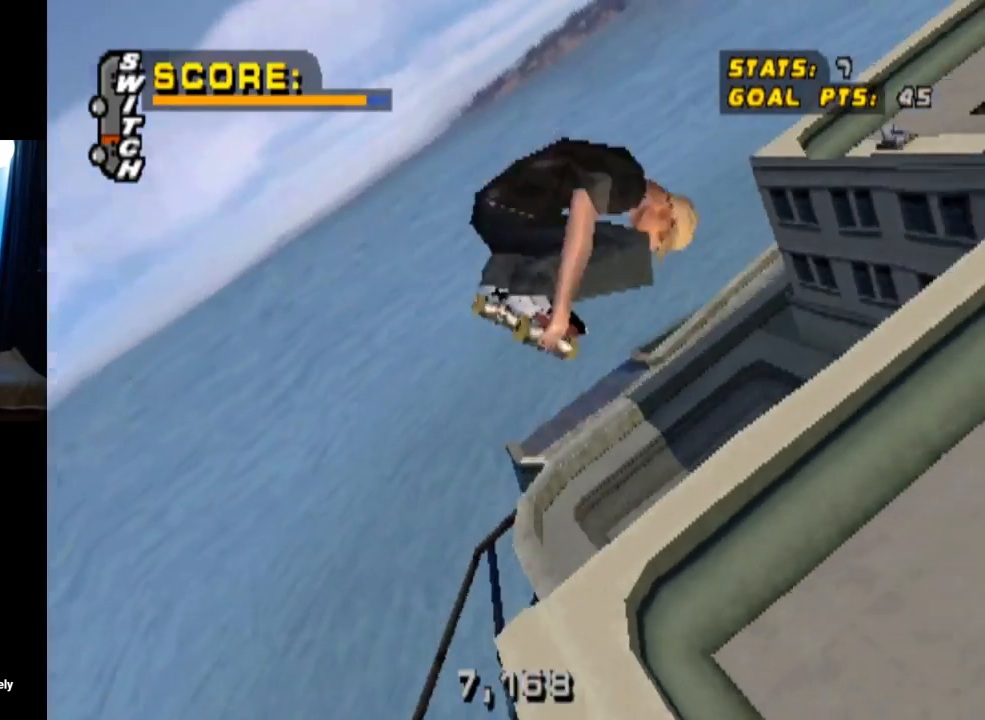
{"buttons": ["CIRCLE", "R1", "DPAD_RIGHT"], "left_stick": "center", "right_stick": "center", "events": []}
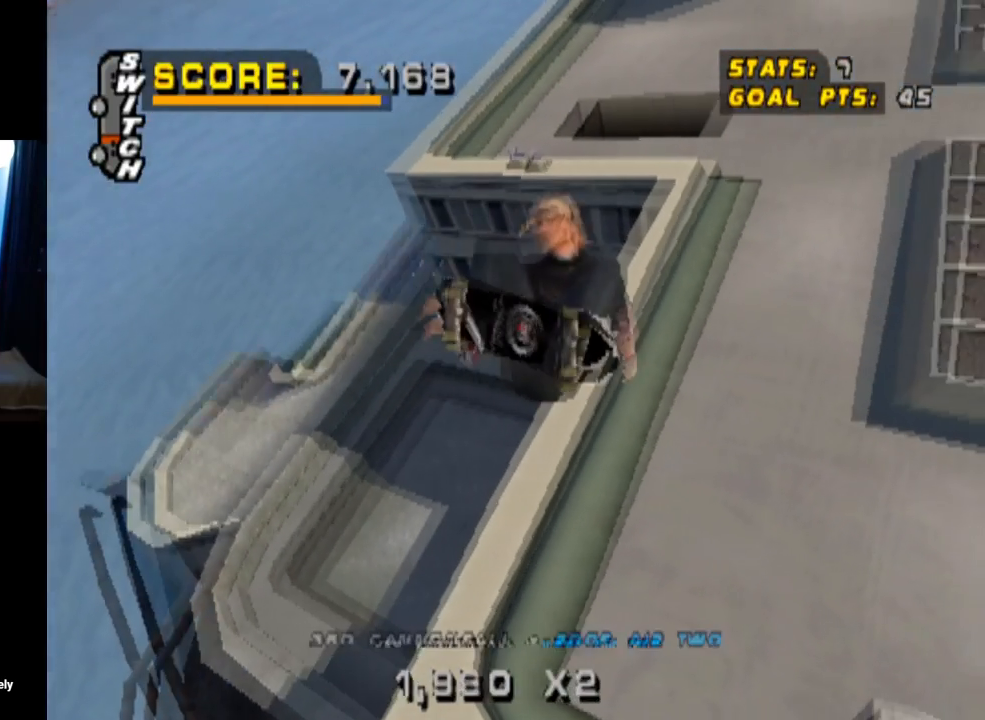
{"buttons": ["R1", "DPAD_RIGHT"], "left_stick": "center", "right_stick": "center", "events": [[401, "CIRCLE", "up"]]}
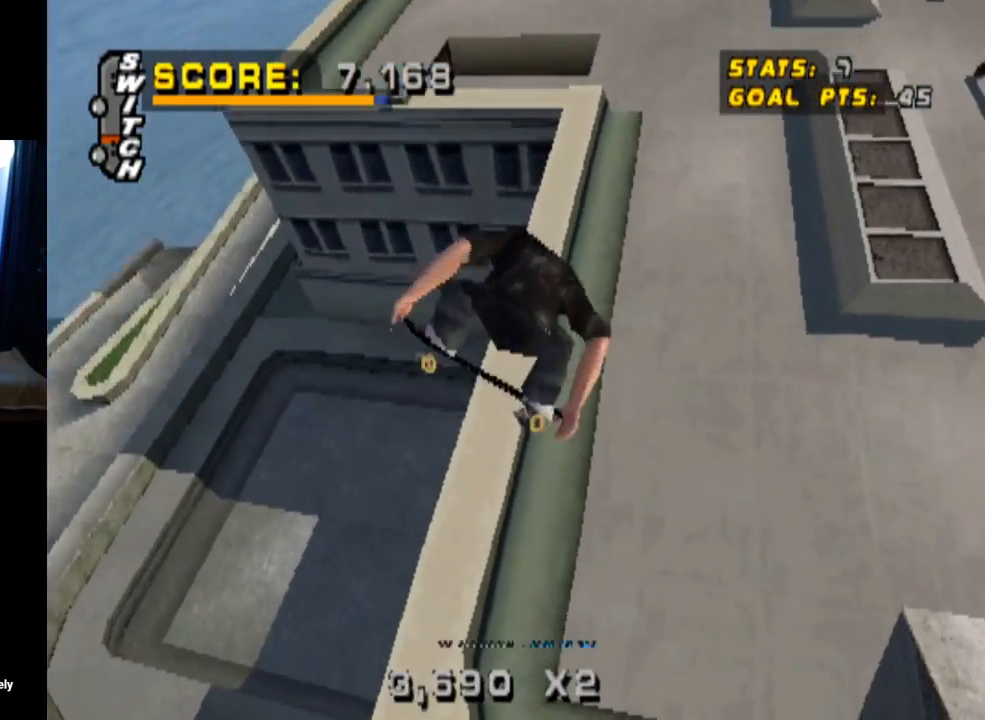
{"buttons": ["TRIANGLE", "R1"], "left_stick": "center", "right_stick": "center", "events": [[16, "TRIANGLE", "down"], [167, "R1", "up"], [217, "DPAD_RIGHT", "up"], [434, "R1", "down"]]}
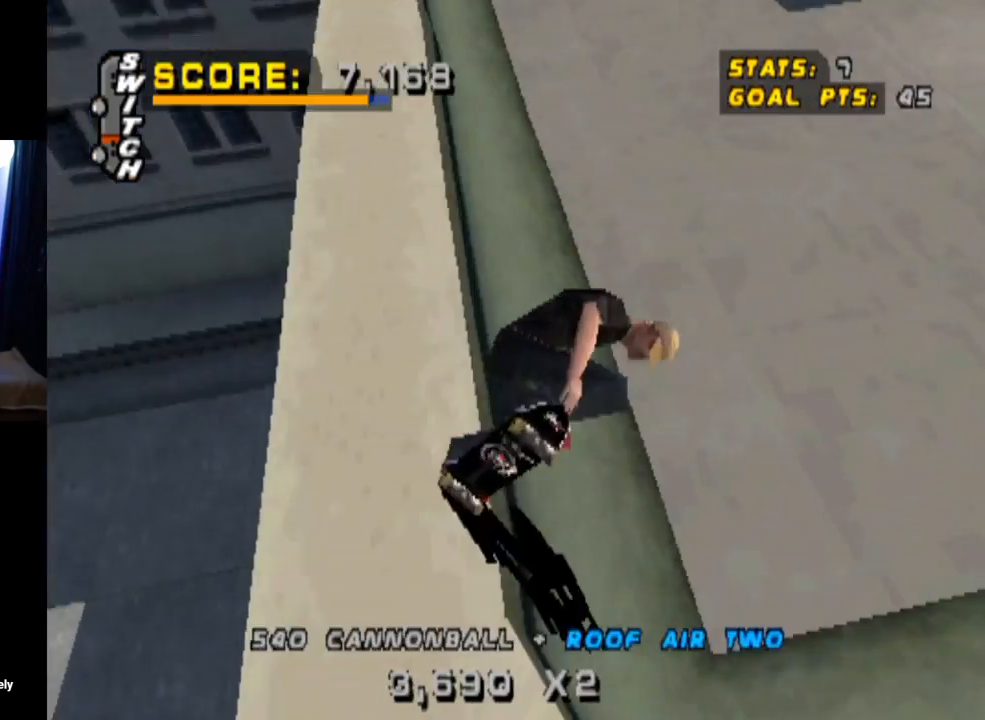
{"buttons": ["CROSS", "DPAD_DOWN", "DPAD_LEFT"], "left_stick": "center", "right_stick": "center", "events": [[17, "R1", "up"], [467, "CROSS", "down"], [467, "DPAD_LEFT", "down"], [484, "DPAD_DOWN", "down"], [484, "TRIANGLE", "up"]]}
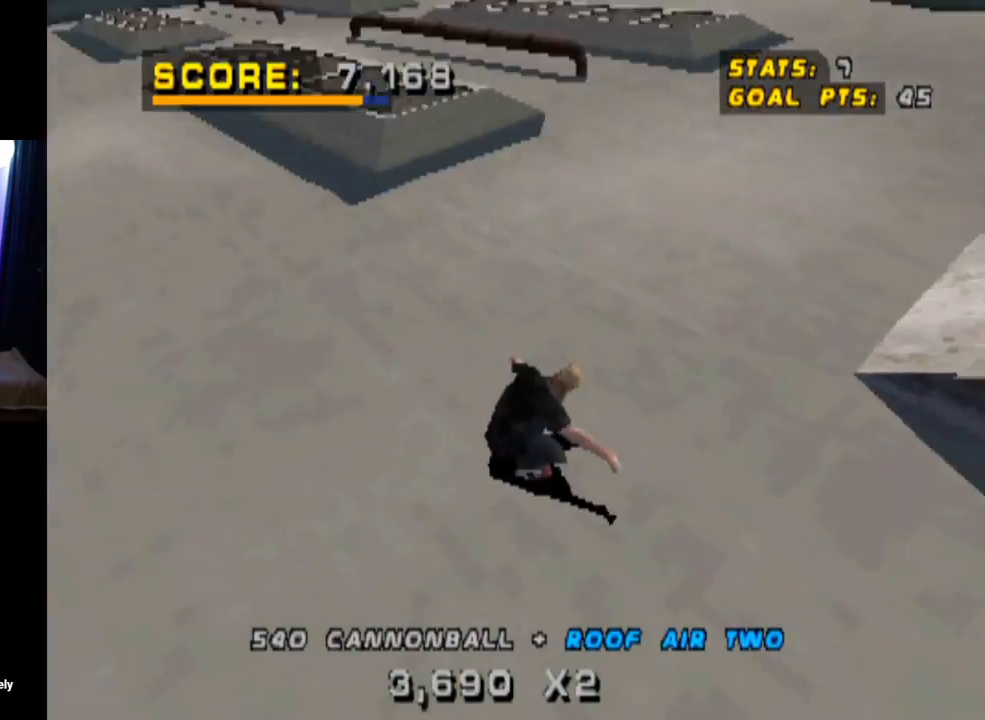
{"buttons": ["TRIANGLE"], "left_stick": "center", "right_stick": "center", "events": [[300, "CROSS", "up"], [333, "DPAD_DOWN", "up"], [333, "DPAD_LEFT", "up"], [400, "TRIANGLE", "down"]]}
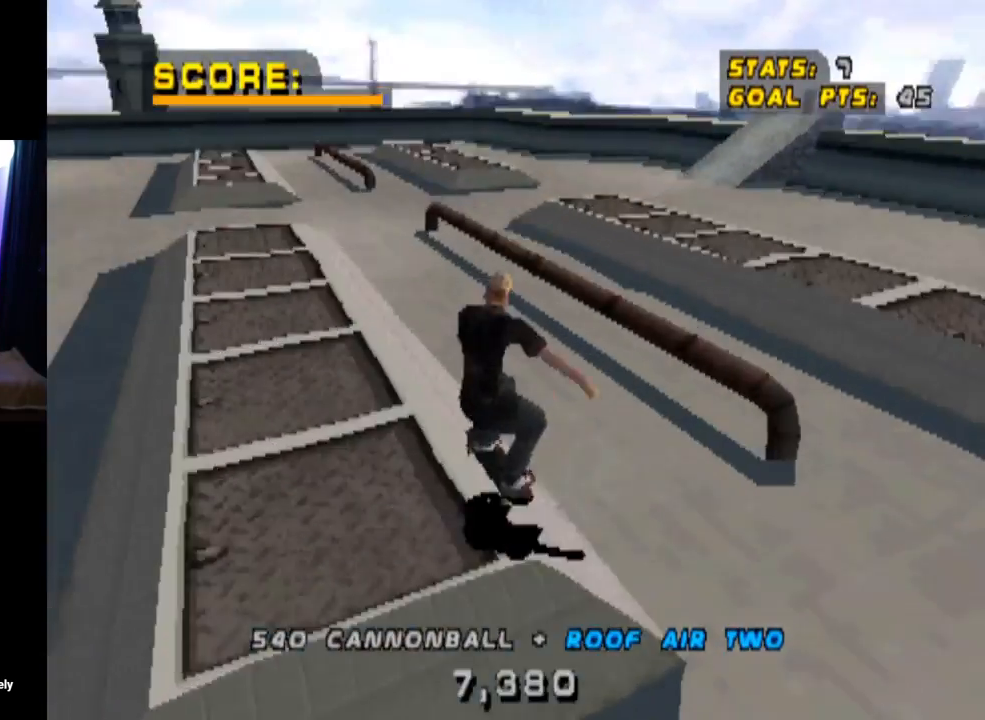
{"buttons": ["CROSS", "TRIANGLE"], "left_stick": "center", "right_stick": "center", "events": [[417, "CROSS", "down"], [434, "TRIANGLE", "up"], [501, "TRIANGLE", "down"]]}
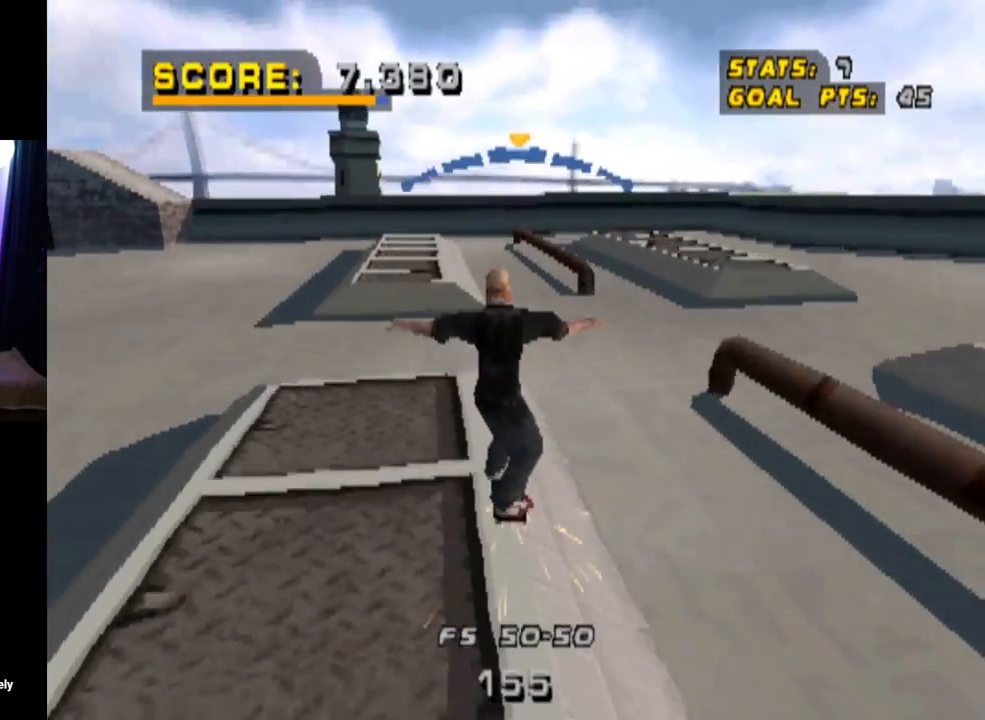
{"buttons": ["TRIANGLE"], "left_stick": "center", "right_stick": "center", "events": [[16, "CROSS", "up"]]}
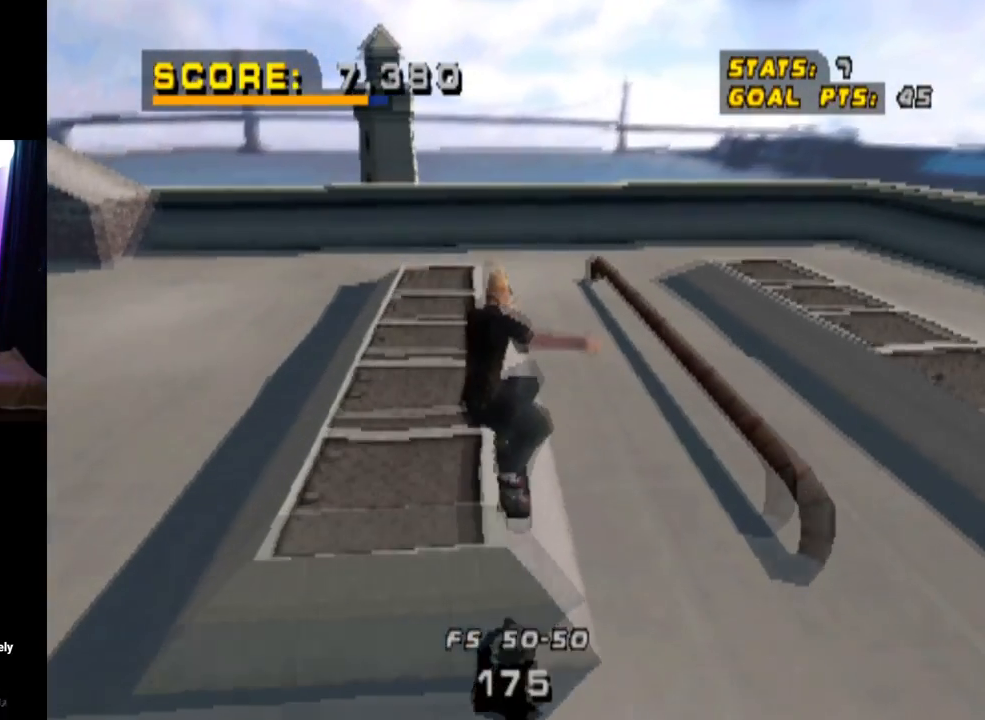
{"buttons": ["TRIANGLE"], "left_stick": "center", "right_stick": "center", "events": []}
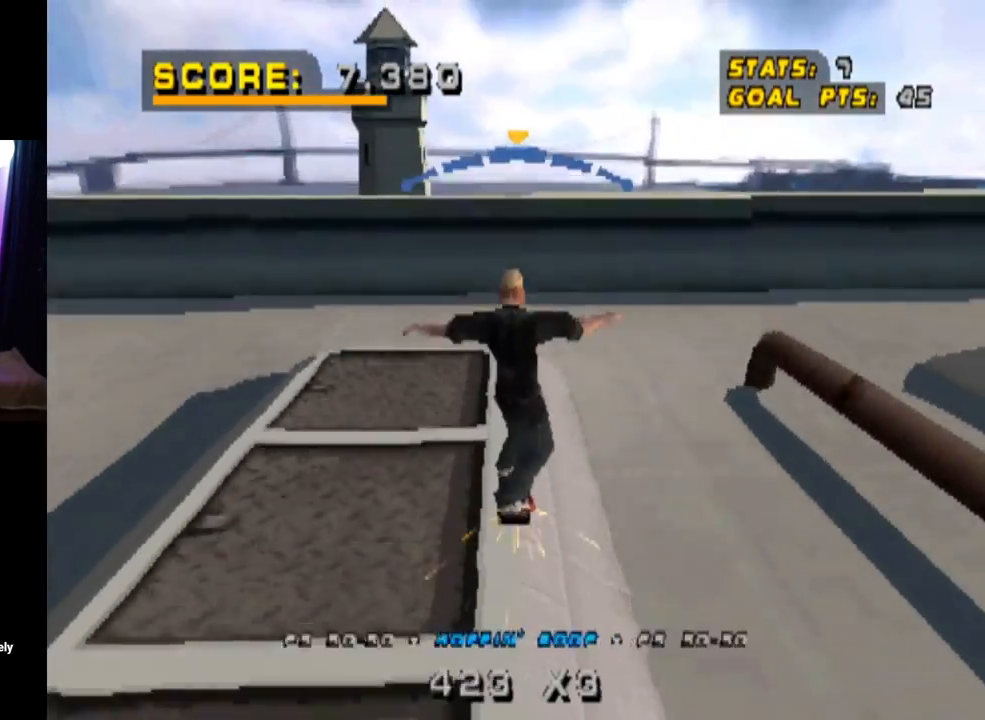
{"buttons": ["CROSS", "DPAD_DOWN", "DPAD_LEFT"], "left_stick": "center", "right_stick": "center", "events": [[183, "TRIANGLE", "up"], [200, "CROSS", "down"], [317, "DPAD_LEFT", "down"], [333, "DPAD_DOWN", "down"]]}
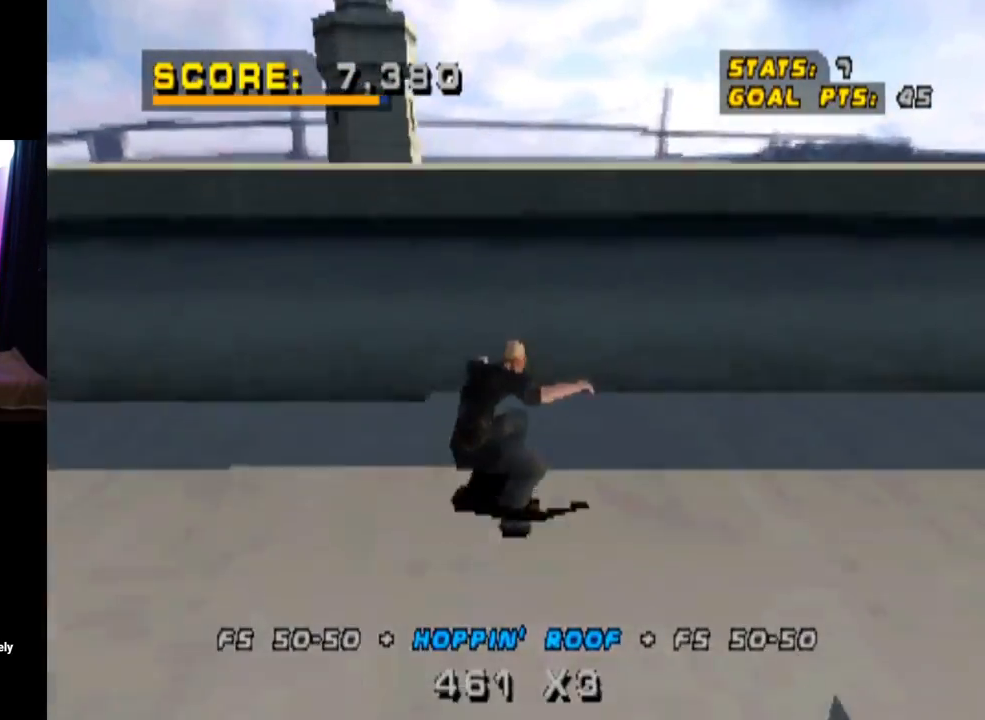
{"buttons": ["CROSS", "L1", "DPAD_DOWN", "DPAD_RIGHT"], "left_stick": "center", "right_stick": "center", "events": [[184, "TRIANGLE", "down"], [234, "CROSS", "up"], [267, "DPAD_DOWN", "up"], [301, "DPAD_LEFT", "up"], [384, "CROSS", "down"], [417, "TRIANGLE", "up"], [434, "DPAD_RIGHT", "down"], [467, "DPAD_DOWN", "down"], [484, "L1", "down"]]}
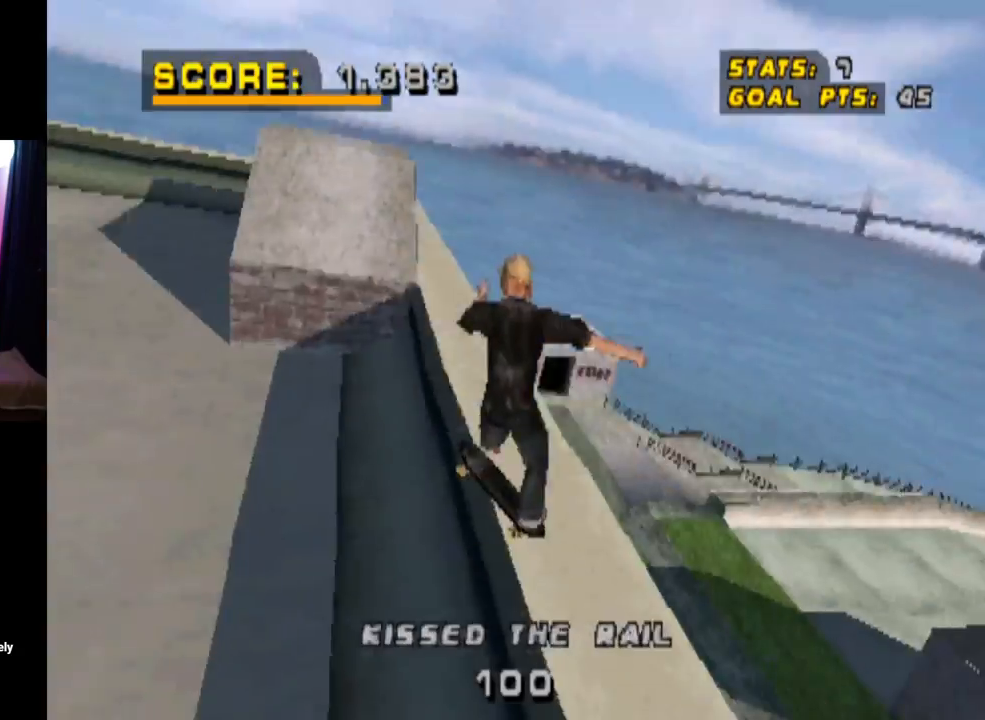
{"buttons": ["CROSS"], "left_stick": "center", "right_stick": "center", "events": [[16, "CROSS", "up"], [183, "CROSS", "down"], [233, "DPAD_DOWN", "up"], [283, "CROSS", "up"], [350, "DPAD_RIGHT", "up"], [434, "L1", "up"], [484, "CROSS", "down"]]}
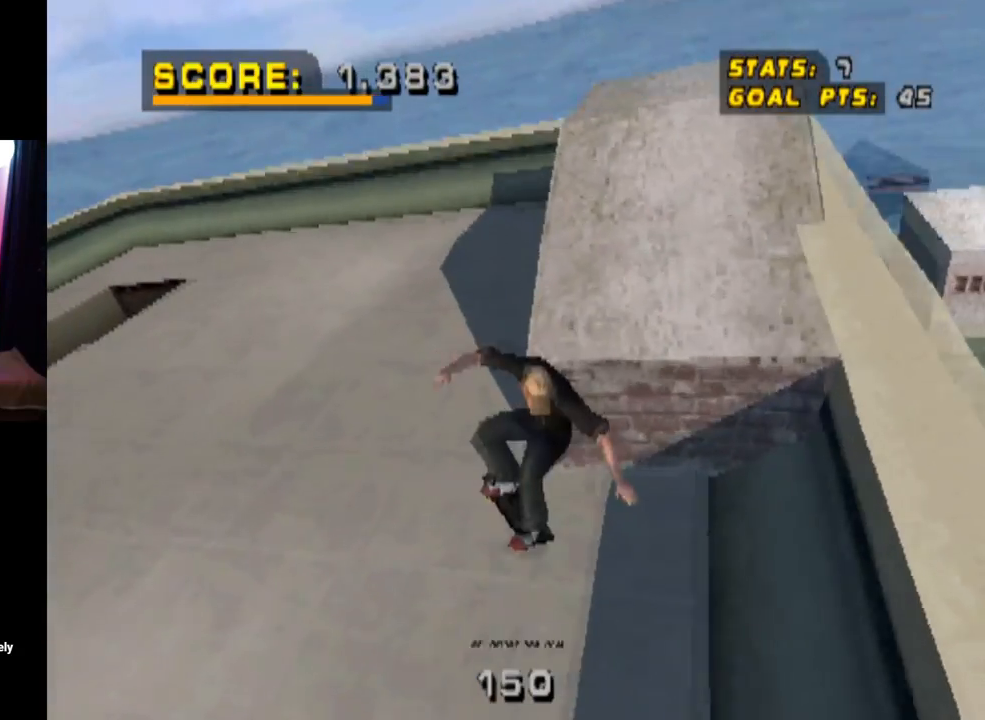
{"buttons": ["CROSS"], "left_stick": "center", "right_stick": "center", "events": []}
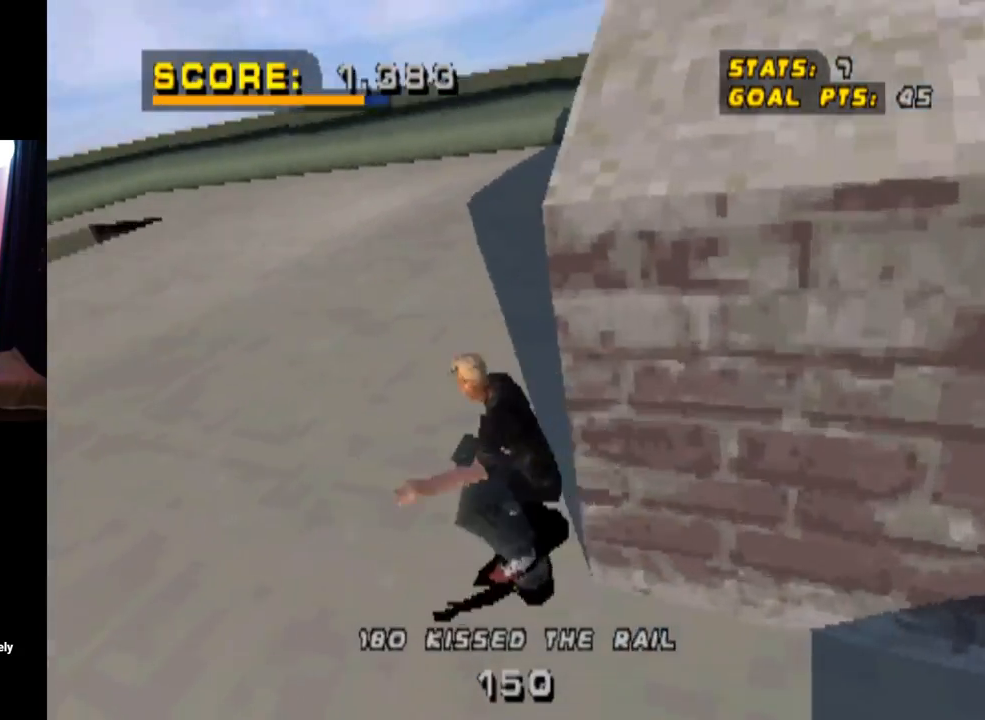
{"buttons": ["CROSS"], "left_stick": "center", "right_stick": "center", "events": [[117, "DPAD_RIGHT", "down"], [267, "DPAD_DOWN", "down"], [367, "DPAD_DOWN", "up"], [417, "DPAD_RIGHT", "up"]]}
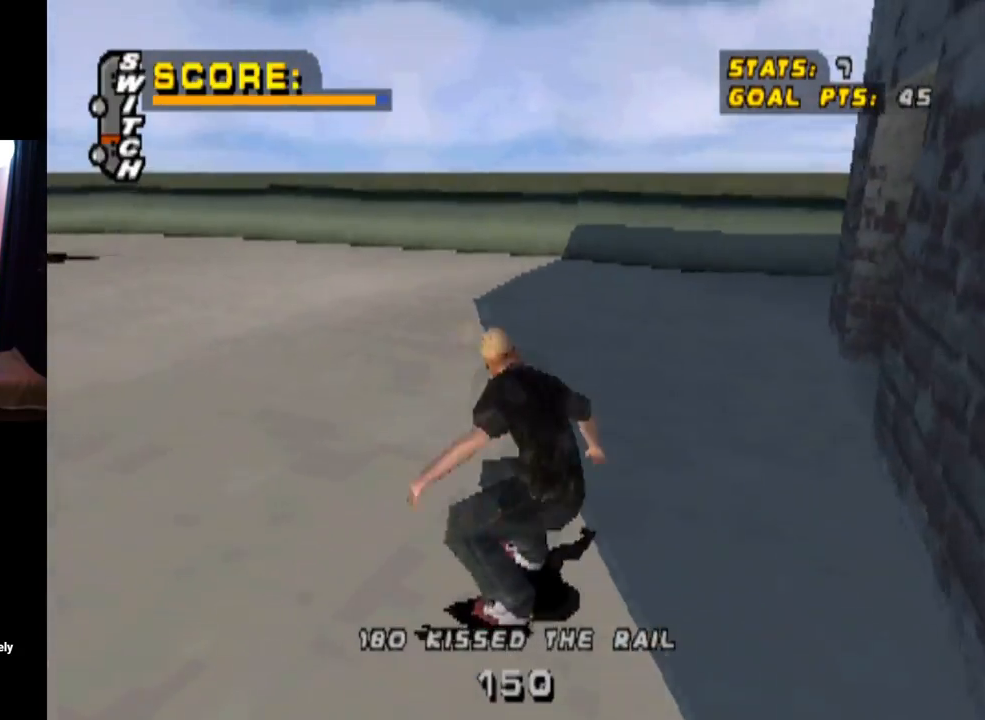
{"buttons": ["CROSS", "DPAD_UP"], "left_stick": "center", "right_stick": "center", "events": [[284, "DPAD_UP", "down"], [367, "DPAD_UP", "up"], [467, "DPAD_UP", "down"]]}
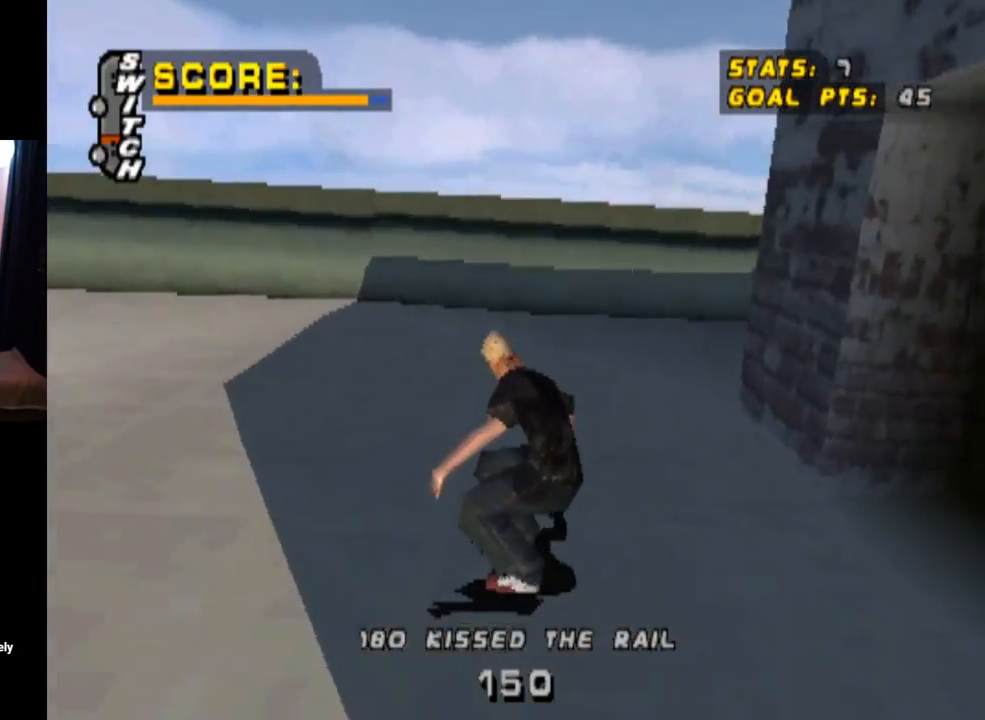
{"buttons": [], "left_stick": "center", "right_stick": "center", "events": [[33, "DPAD_UP", "up"], [100, "DPAD_UP", "down"], [183, "DPAD_UP", "up"], [250, "DPAD_UP", "down"], [350, "CROSS", "up"], [350, "DPAD_UP", "up"], [383, "DPAD_UP", "down"], [484, "DPAD_UP", "up"]]}
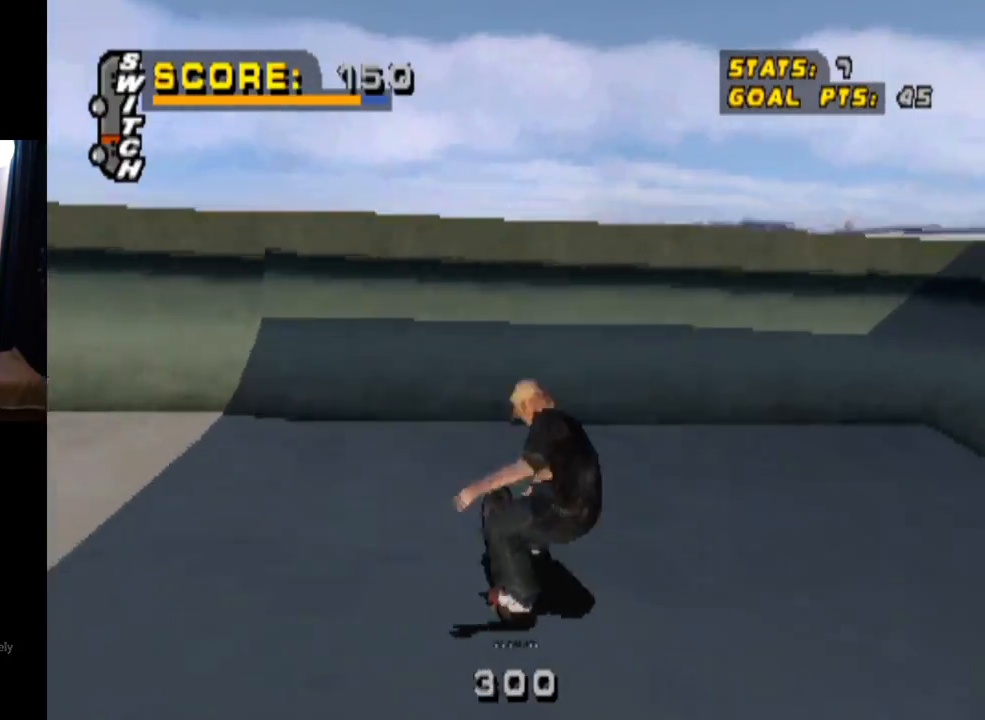
{"buttons": [], "left_stick": "center", "right_stick": "center", "events": [[84, "DPAD_UP", "down"], [117, "DPAD_UP", "up"]]}
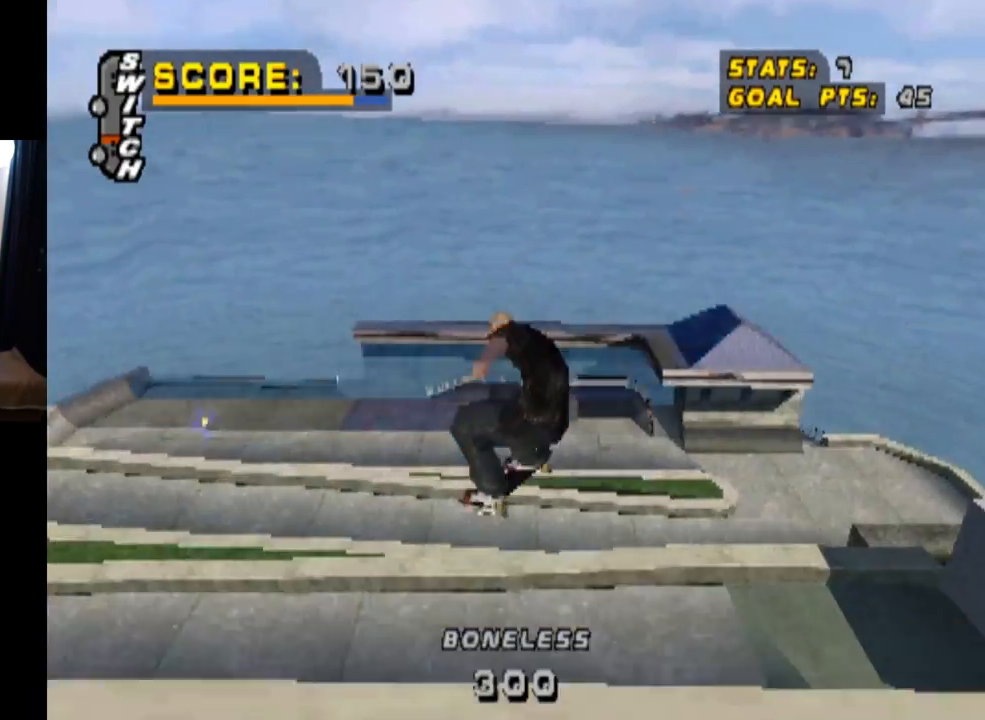
{"buttons": [], "left_stick": "center", "right_stick": "center", "events": []}
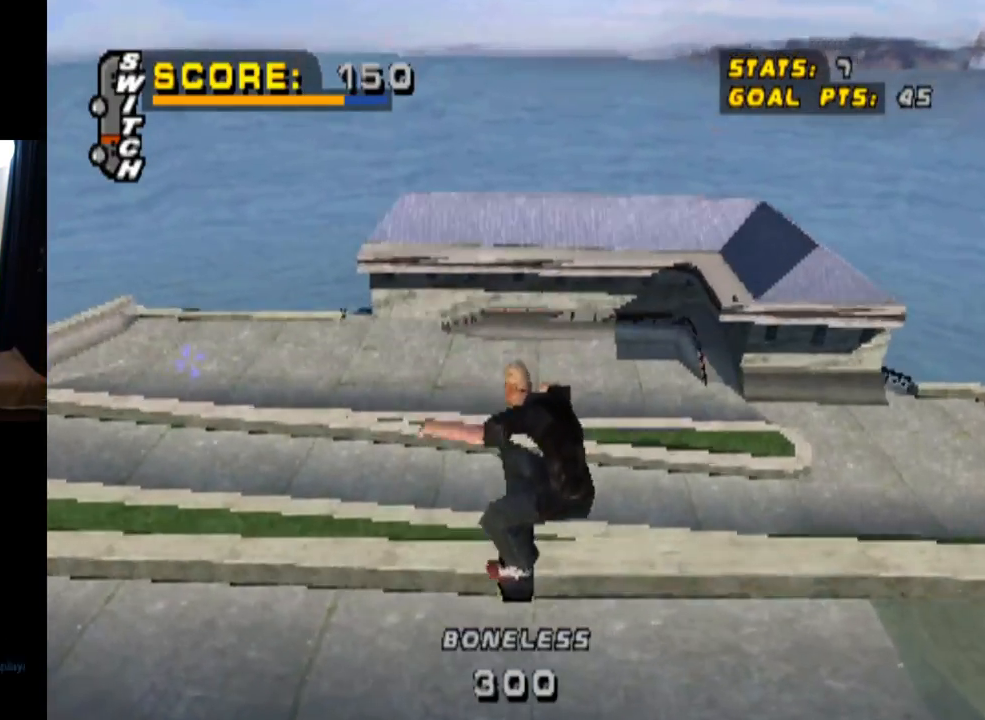
{"buttons": ["CROSS", "DPAD_DOWN", "DPAD_LEFT"], "left_stick": "center", "right_stick": "center", "events": [[17, "CROSS", "down"], [417, "DPAD_LEFT", "down"], [434, "DPAD_DOWN", "down"]]}